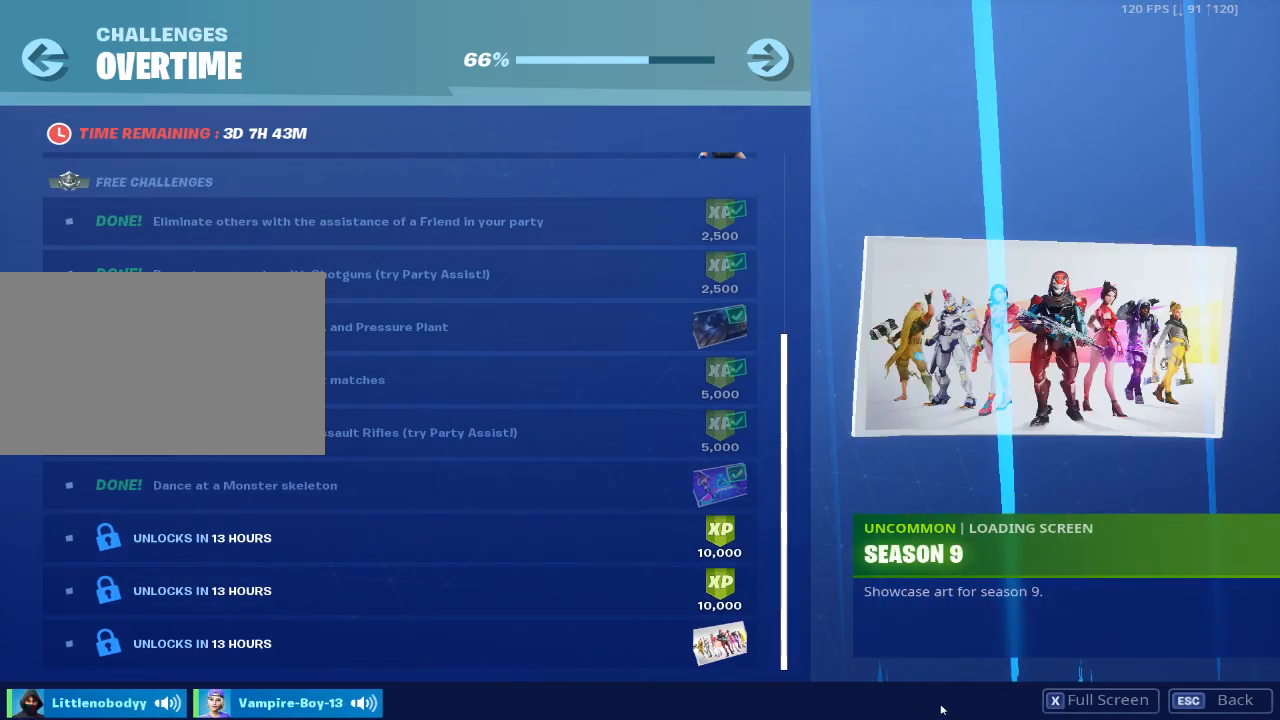
Gameplay with keyboard and mouse; each line is a JSON object with the keys and mouse buttons held at the frame after it. "events" lists presses ("down") and releases ("up") of "1", "2", "3", "4", "5", "a", "alt", "c", "caps_lock", "ctrl", "d", "e", "f", "g", "q", "r", "s", "shift", "space", "t", "tab", "v", "w", "x", "z", "mouse_left", "mouse_wheel" and "mouse_right" between this image and that frame as [ms after this image, input, new state], when the widget could be followed in between. "mouse_left", "mouse_wheel", "mouse_right" = the "left", "wheel", "right" buttons of the "mouse" list. No other keys are recorded. "wheel" means that the mouse wheel is clicked or scrolled. "mouse_move" is the direction in which the mouse moves at that frame (one of eight, or "still"), when it could be read.
{"keys": [], "mouse": [], "mouse_move": "still", "events": []}
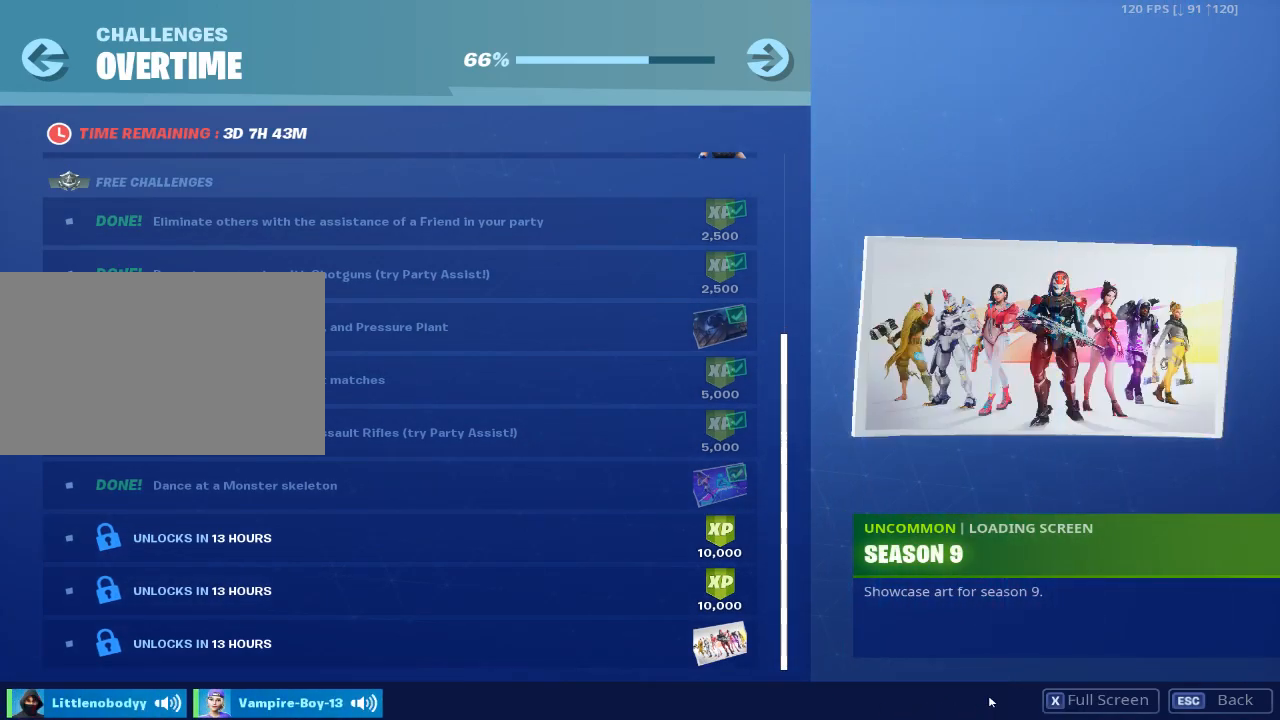
{"keys": [], "mouse": [], "mouse_move": "up", "events": []}
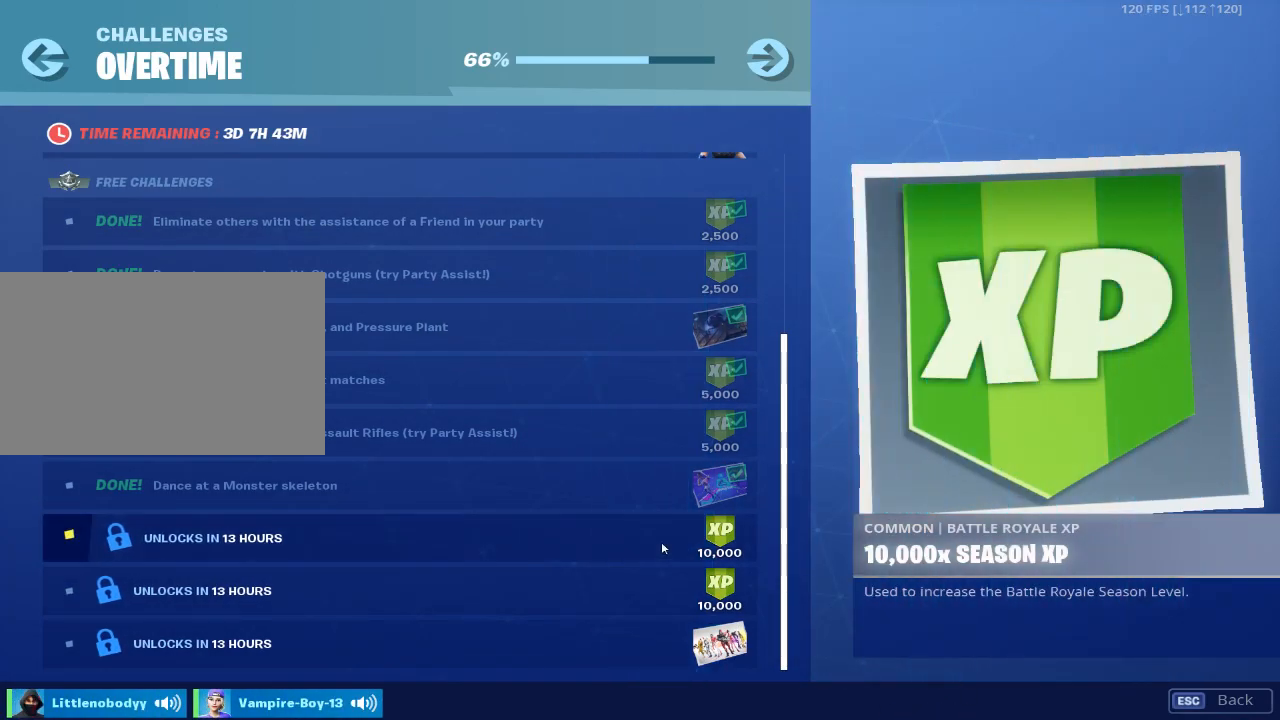
{"keys": [], "mouse": [], "mouse_move": "up", "events": []}
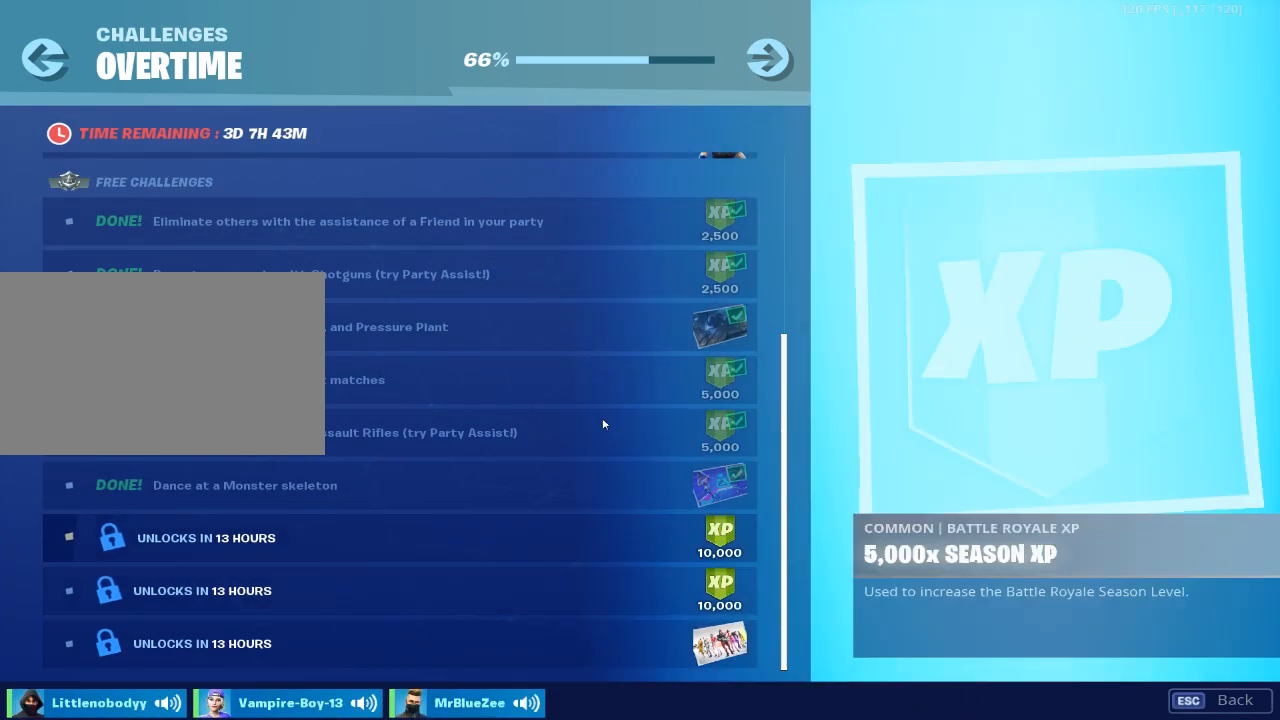
{"keys": [], "mouse": [], "mouse_move": "still"}